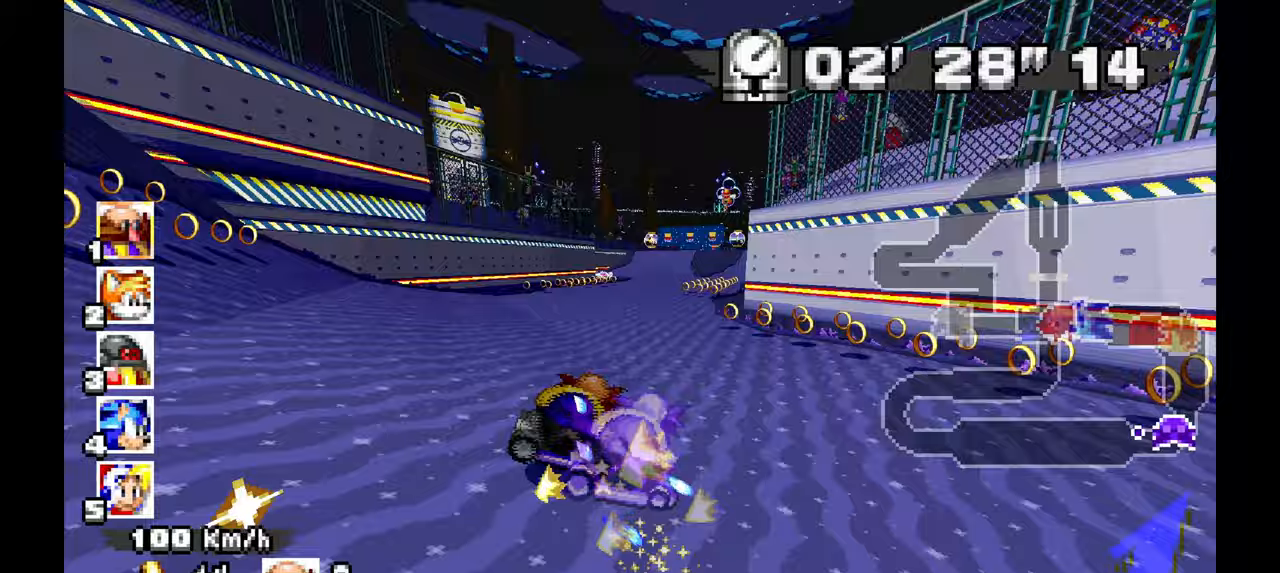
Gameplay with a controller; each line is a JSON object with the inputs held at the frame after it (dt_ms = milliseconds from this image to that frame). "events" lists button and stick changes between this image and that frame as [ms after this image, input, new state], when the widget could be followed in between. Not read: B HOME L1 L3 R3 SELECT START TOUCHPAD Y.
{"dt_ms": 1000, "buttons": ["A"], "left_stick": "center", "events": [[150, "left_stick", "up-right"], [333, "left_stick", "up-left"], [417, "left_stick", "left"], [550, "R1", "up"], [733, "left_stick", "center"]]}
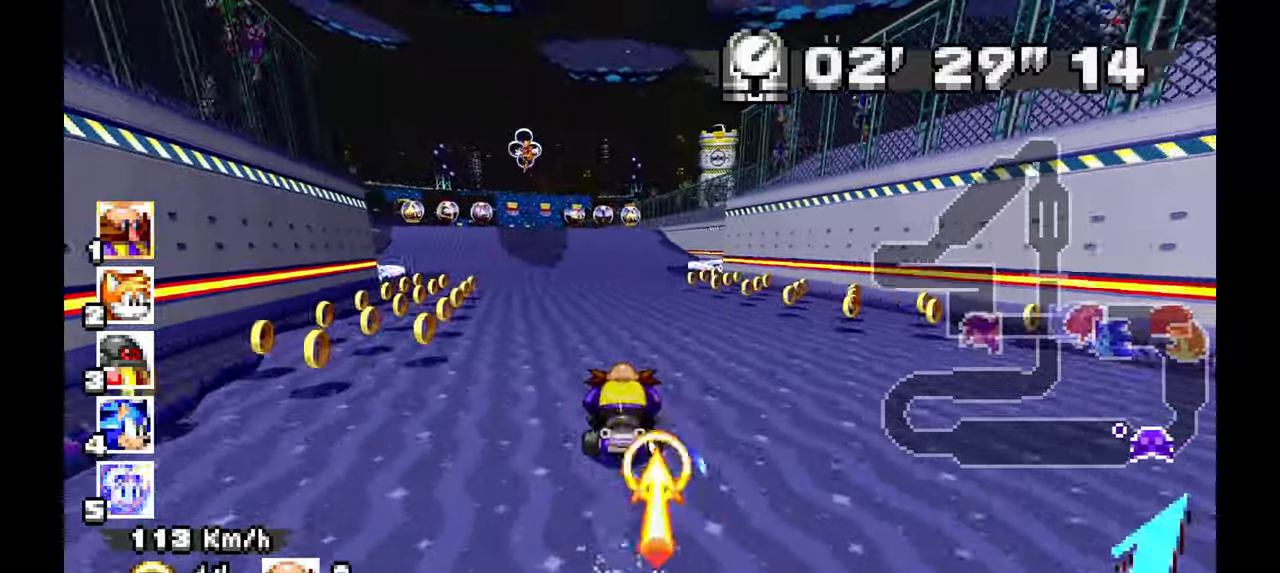
{"dt_ms": 500, "buttons": ["A"], "left_stick": "up-left", "events": [[383, "left_stick", "up-left"]]}
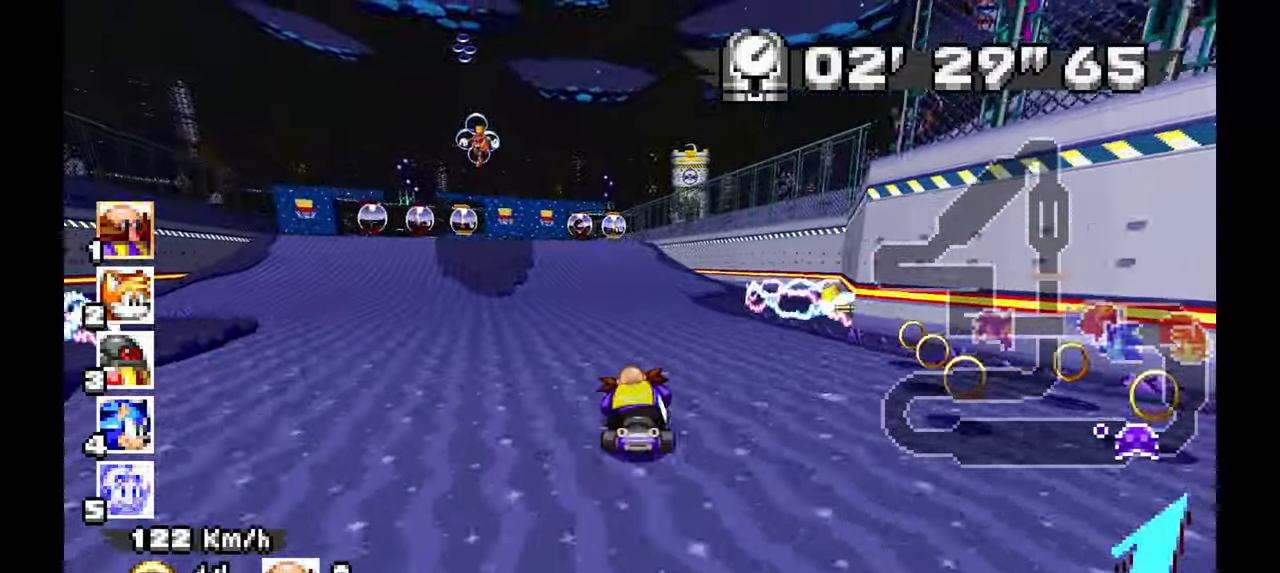
{"dt_ms": 500, "buttons": ["A"], "left_stick": "center", "events": [[350, "left_stick", "center"]]}
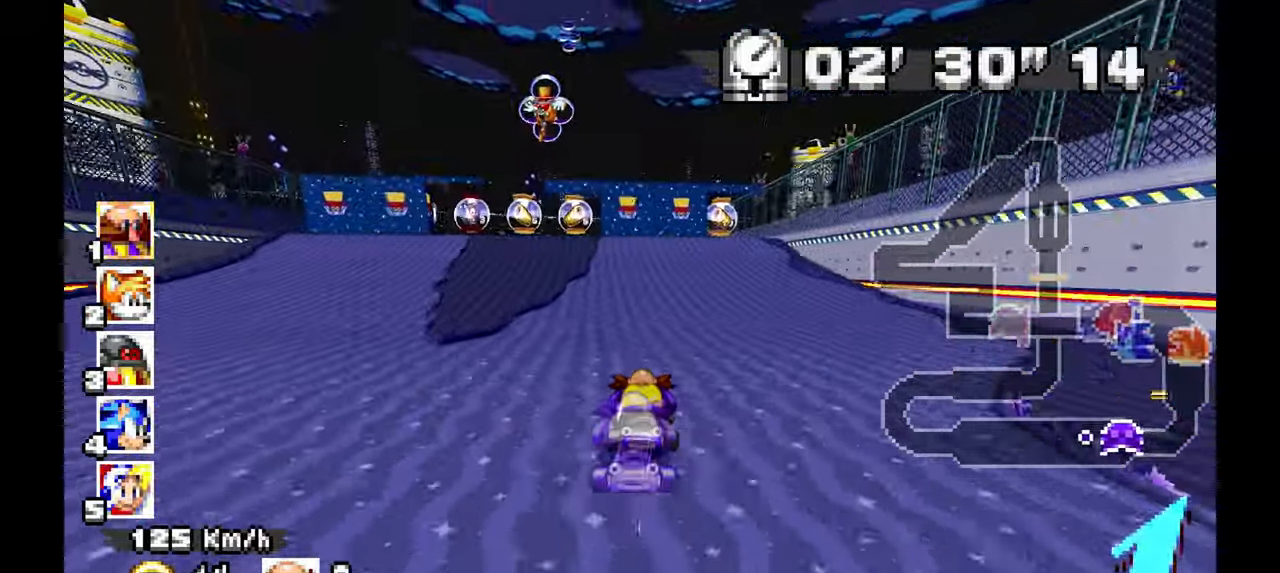
{"dt_ms": 500, "buttons": ["A"], "left_stick": "center", "events": [[150, "DPAD_RIGHT", "down"], [200, "DPAD_RIGHT", "up"]]}
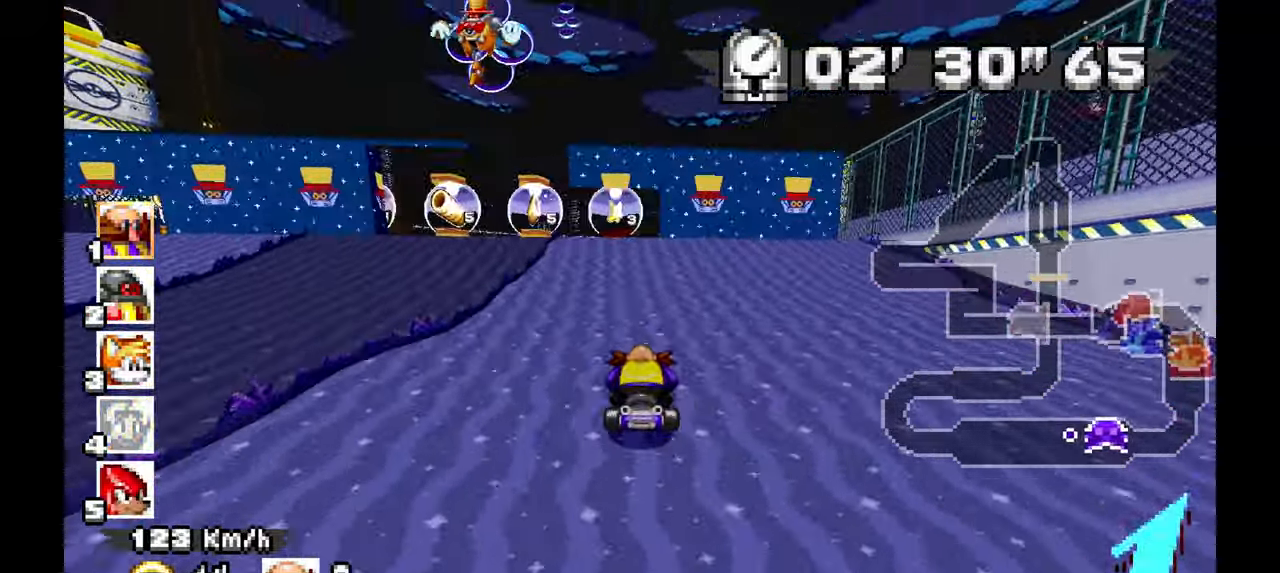
{"dt_ms": 500, "buttons": ["A"], "left_stick": "up-left", "events": [[367, "left_stick", "up-left"]]}
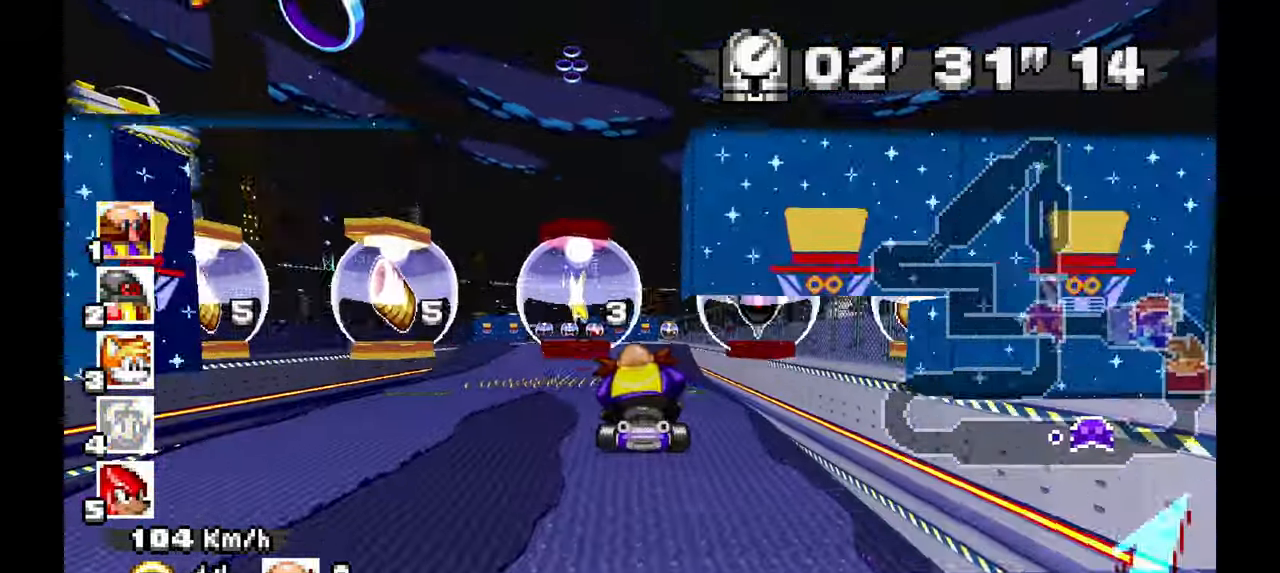
{"dt_ms": 500, "buttons": ["A"], "left_stick": "down", "events": [[33, "left_stick", "center"], [333, "left_stick", "down"]]}